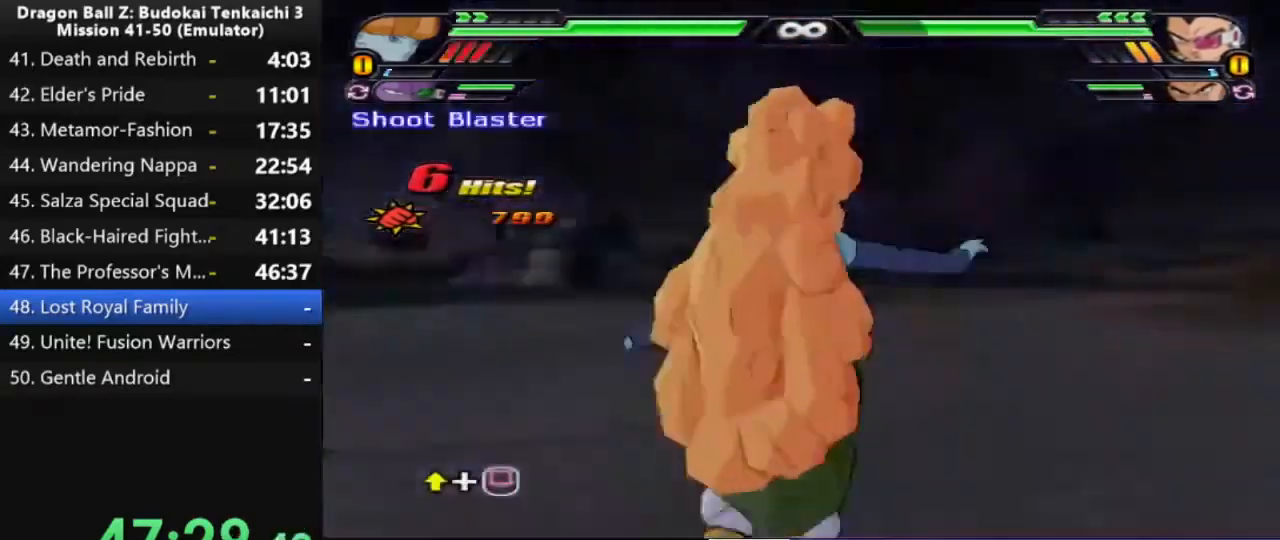
Gameplay with a controller (PlayStation layout); each line is a JSON object with the inputs held at the frame after it (dt_ms = milliseconds from this image to that frame). "events" lists button and stick changes between this image and that frame as [ms after this image, input, new state], when the widget could be followed in between. Not read: CROSS L2 SQUARE TRIANGLE.
{"dt_ms": 500, "buttons": ["DPAD_UP"], "left_stick": "center", "right_stick": "center", "events": [[250, "DPAD_UP", "down"]]}
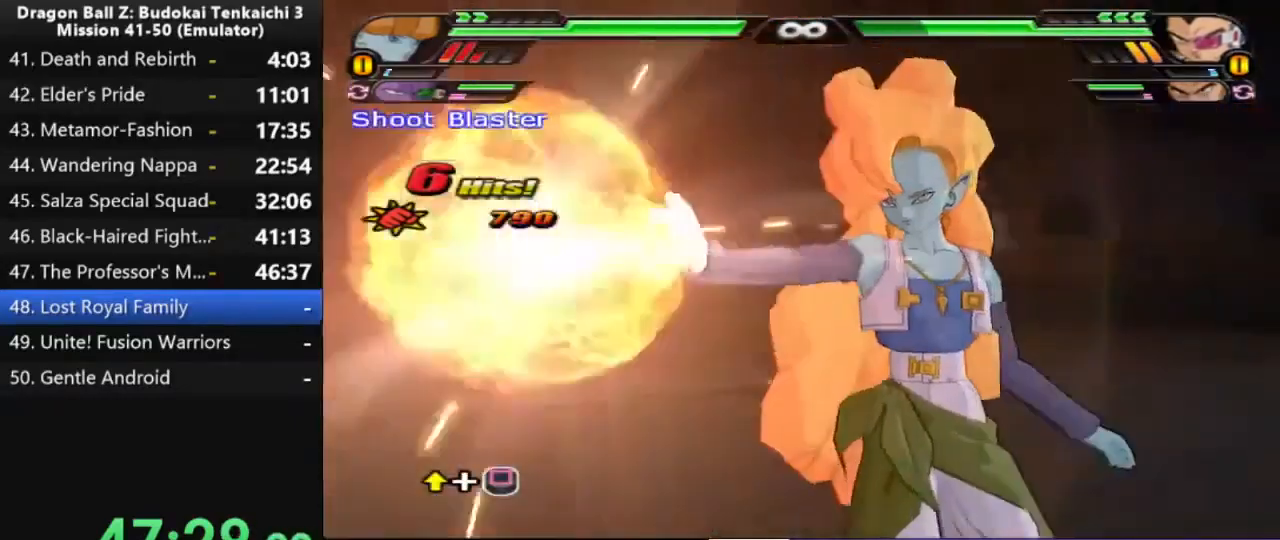
{"dt_ms": 500, "buttons": ["DPAD_UP"], "left_stick": "center", "right_stick": "center", "events": [[50, "DPAD_UP", "up"], [100, "DPAD_UP", "down"]]}
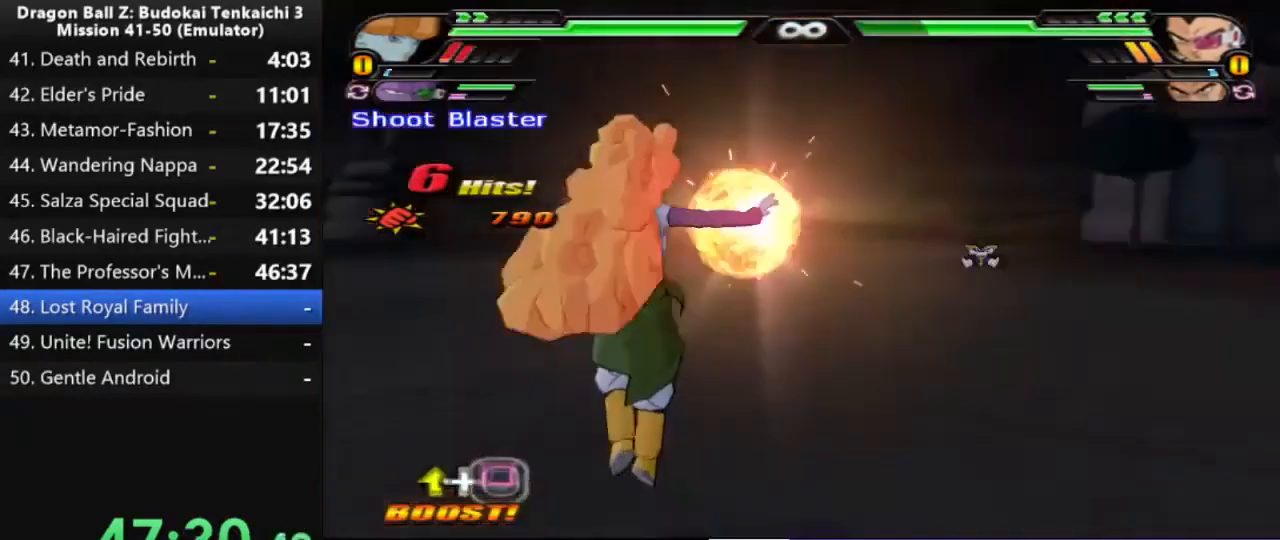
{"dt_ms": 1000, "buttons": [], "left_stick": "up-right", "right_stick": "center", "events": [[500, "left_stick", "up-right"], [550, "DPAD_UP", "up"]]}
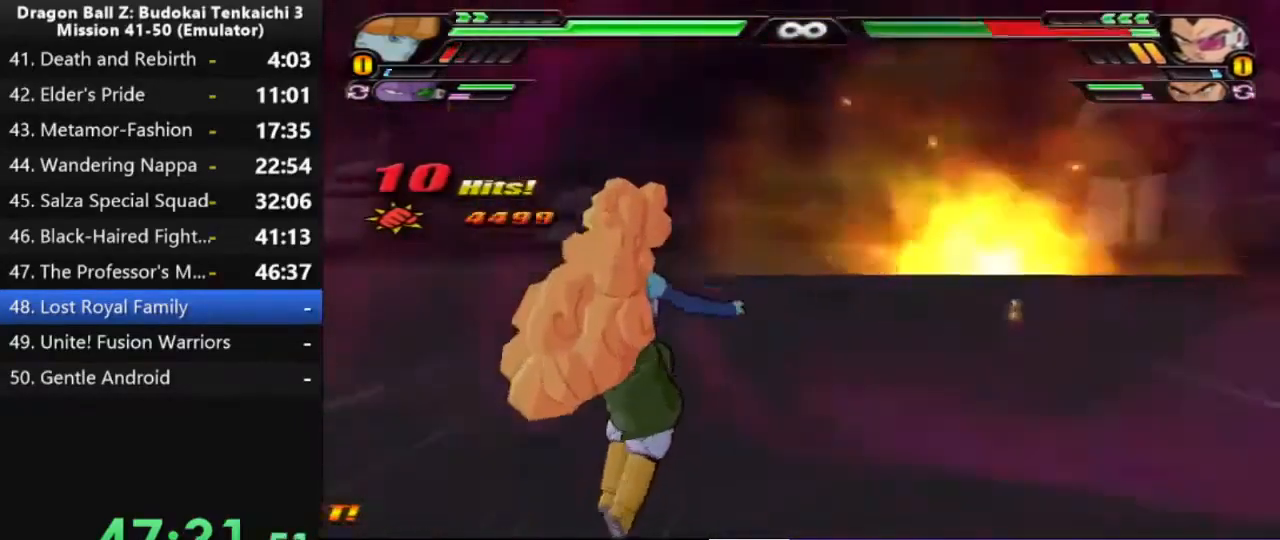
{"dt_ms": 500, "buttons": [], "left_stick": "up", "right_stick": "center", "events": [[167, "left_stick", "up"]]}
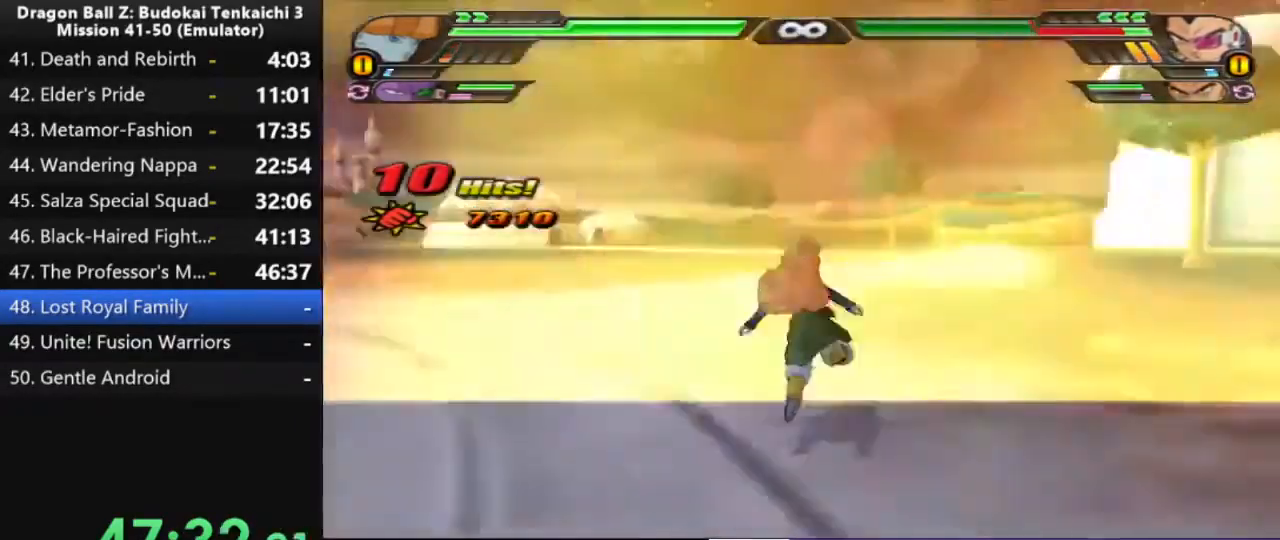
{"dt_ms": 1000, "buttons": [], "left_stick": "center", "right_stick": "center", "events": [[517, "left_stick", "center"]]}
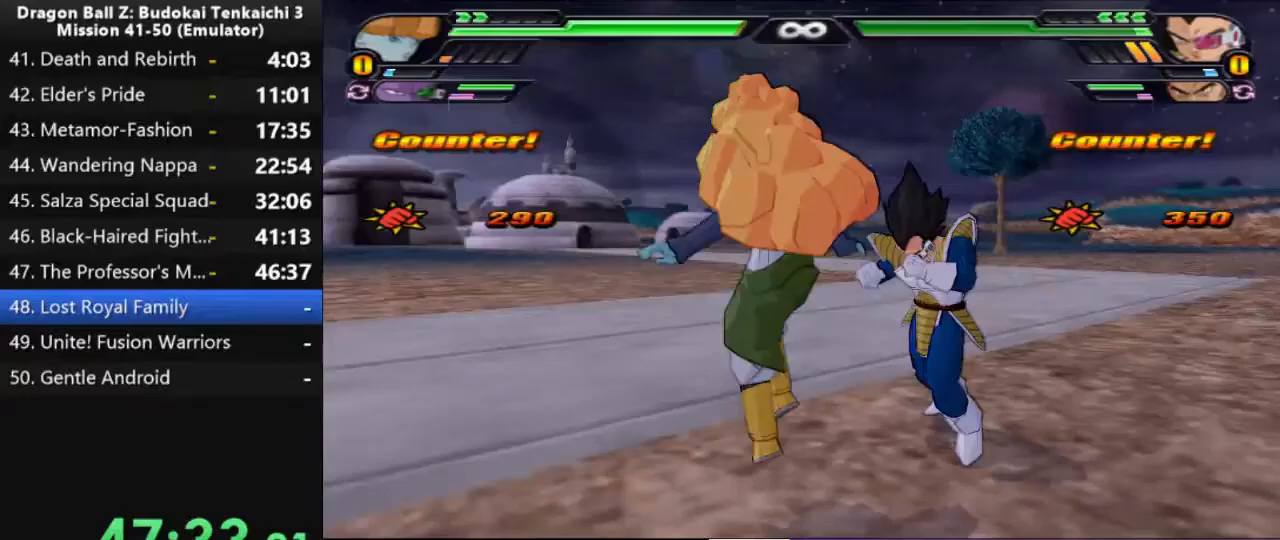
{"dt_ms": 500, "buttons": [], "left_stick": "center", "right_stick": "center", "events": []}
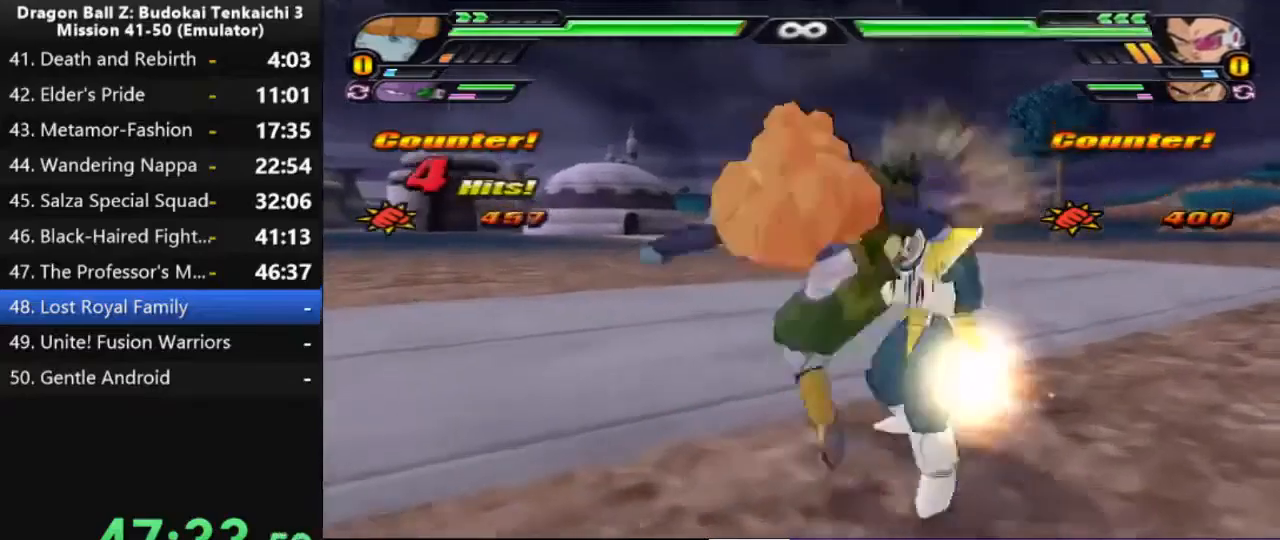
{"dt_ms": 500, "buttons": [], "left_stick": "center", "right_stick": "center", "events": []}
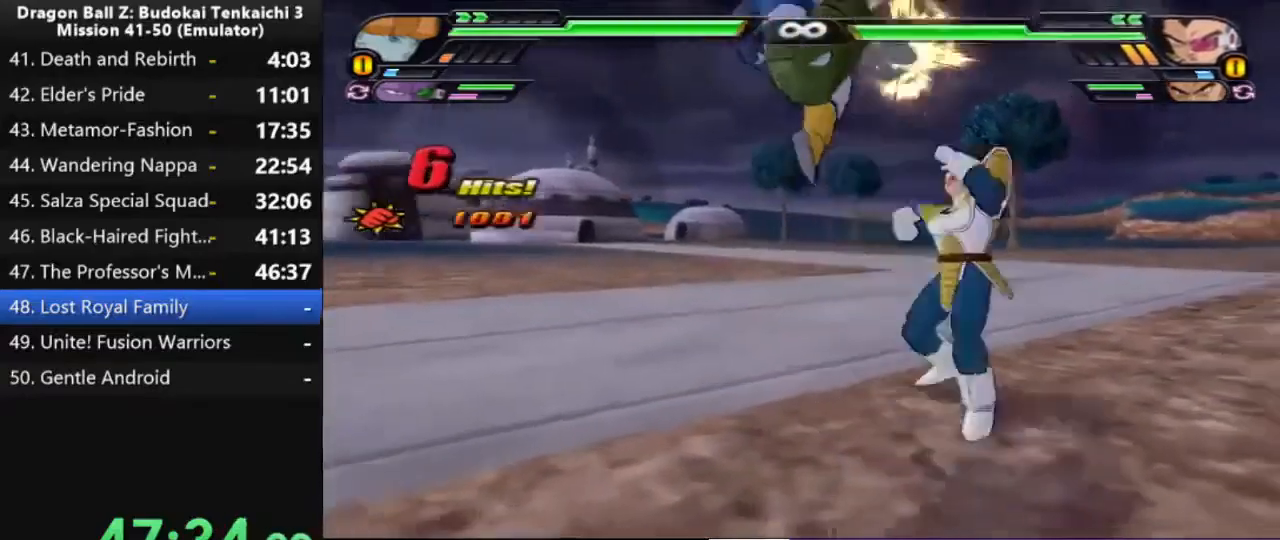
{"dt_ms": 1000, "buttons": [], "left_stick": "center", "right_stick": "center"}
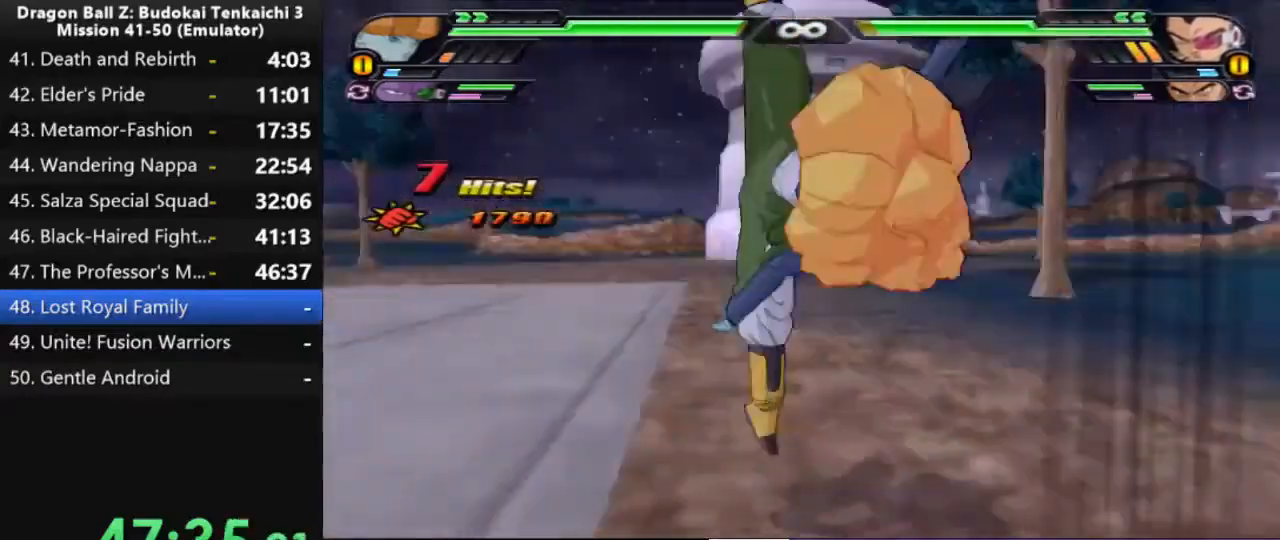
{"dt_ms": 500, "buttons": ["CIRCLE"], "left_stick": "right", "right_stick": "center", "events": [[300, "left_stick", "right"], [350, "CIRCLE", "down"]]}
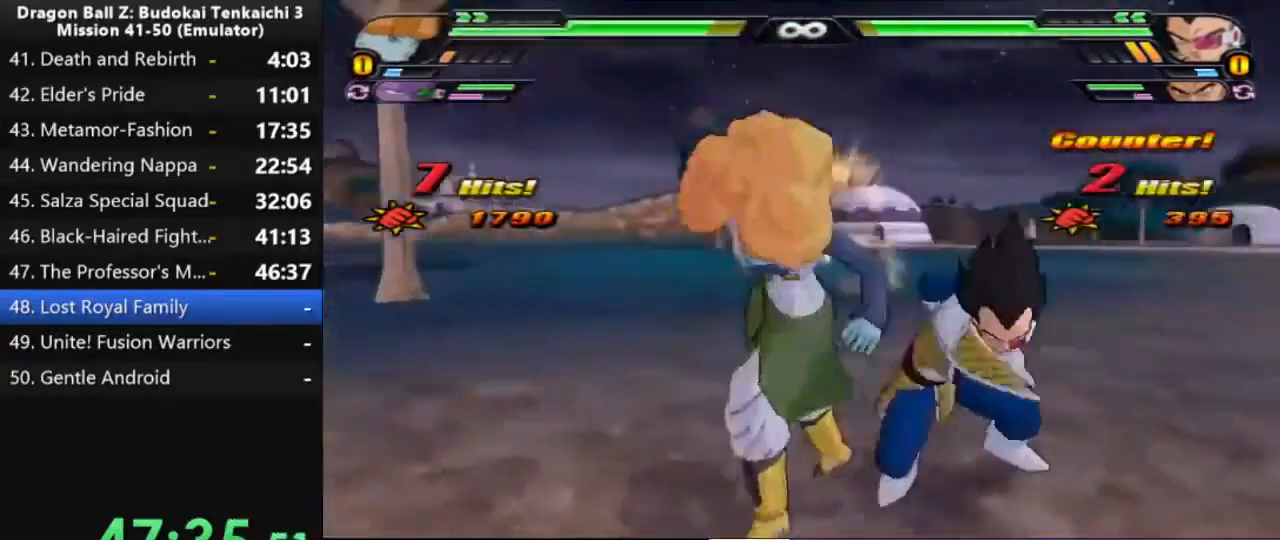
{"dt_ms": 500, "buttons": ["CIRCLE"], "left_stick": "right", "right_stick": "center", "events": [[17, "CIRCLE", "up"], [83, "CIRCLE", "down"]]}
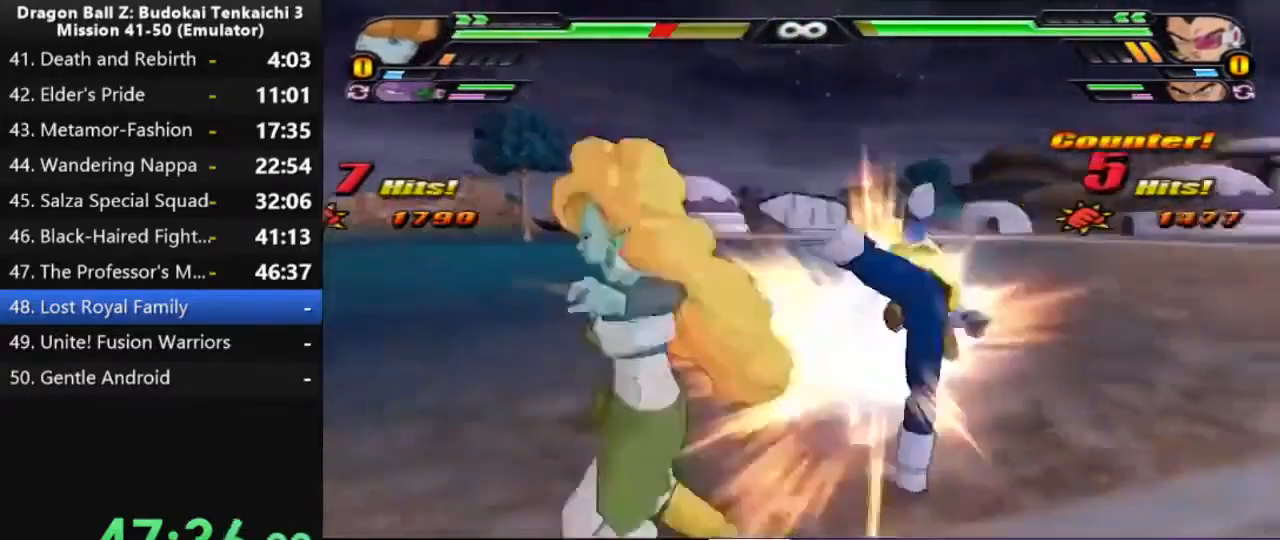
{"dt_ms": 1000, "buttons": ["CIRCLE"], "left_stick": "down-left", "right_stick": "center", "events": [[233, "left_stick", "center"], [333, "left_stick", "right"], [750, "left_stick", "center"], [833, "left_stick", "up"], [850, "CIRCLE", "up"], [900, "left_stick", "center"], [933, "CIRCLE", "down"], [983, "left_stick", "down-left"]]}
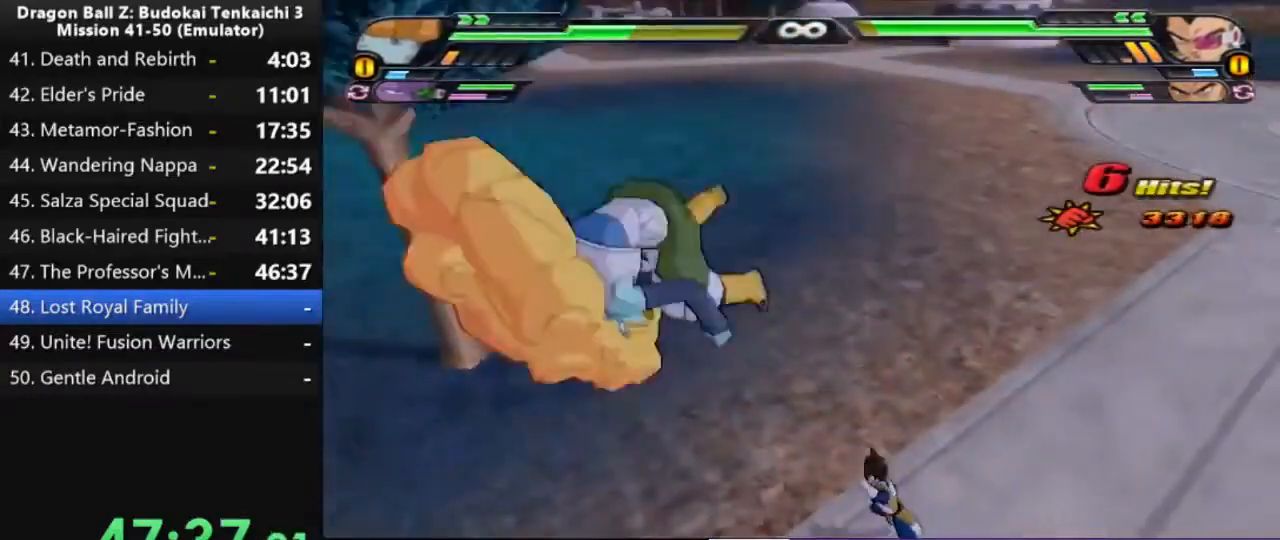
{"dt_ms": 500, "buttons": ["CIRCLE"], "left_stick": "up-right", "right_stick": "center", "events": [[133, "left_stick", "up"], [300, "left_stick", "center"], [400, "left_stick", "up-right"]]}
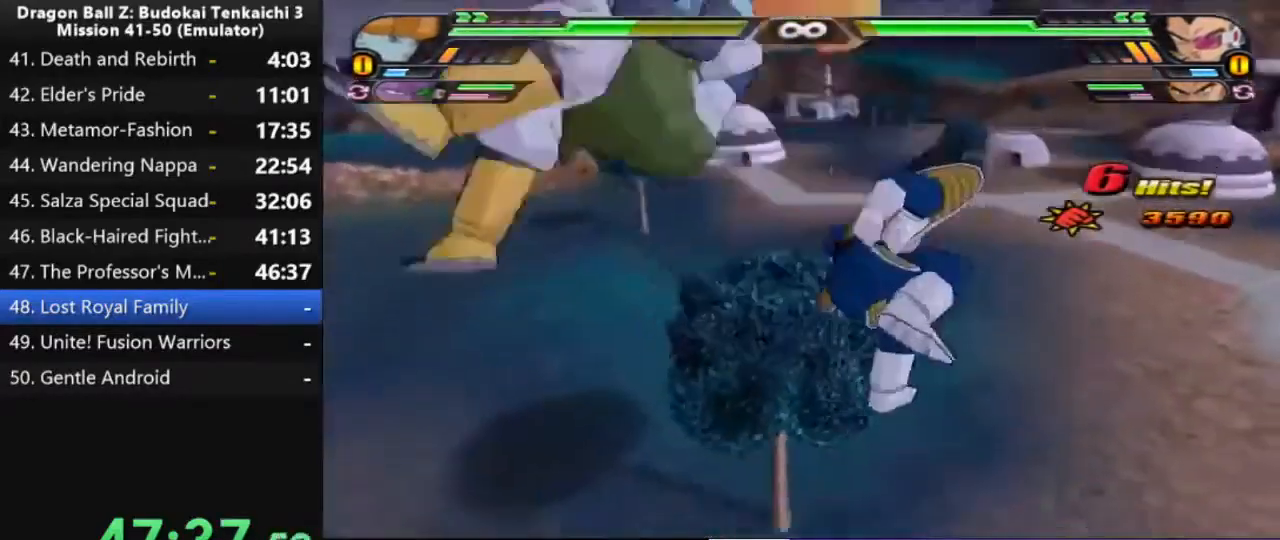
{"dt_ms": 500, "buttons": ["CIRCLE"], "left_stick": "up-right", "right_stick": "center", "events": []}
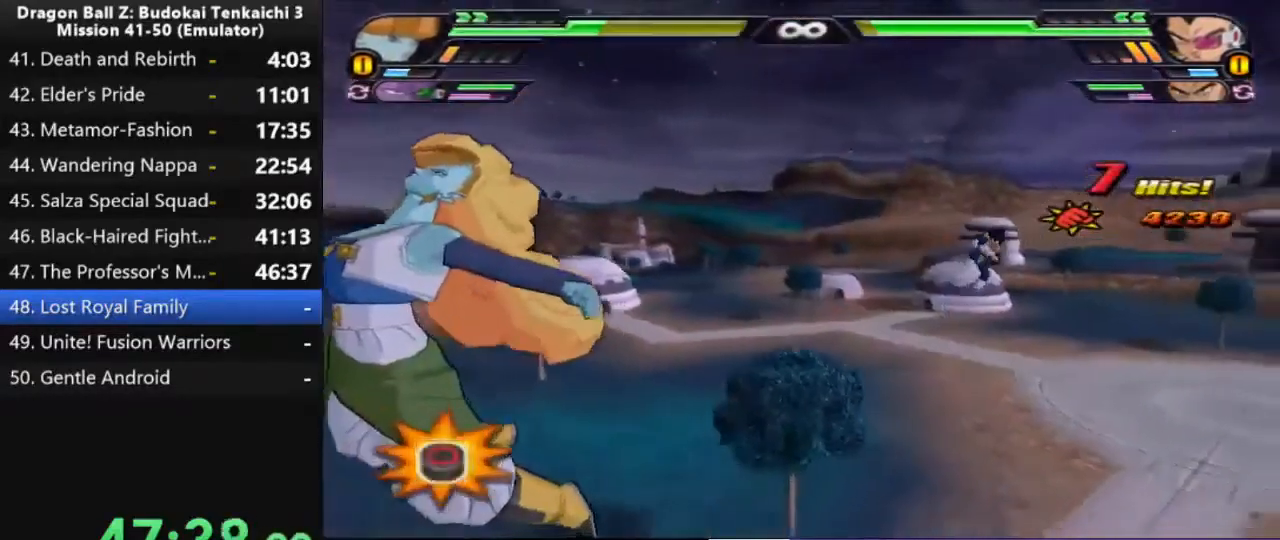
{"dt_ms": 500, "buttons": ["CIRCLE"], "left_stick": "up-right", "right_stick": "center", "events": []}
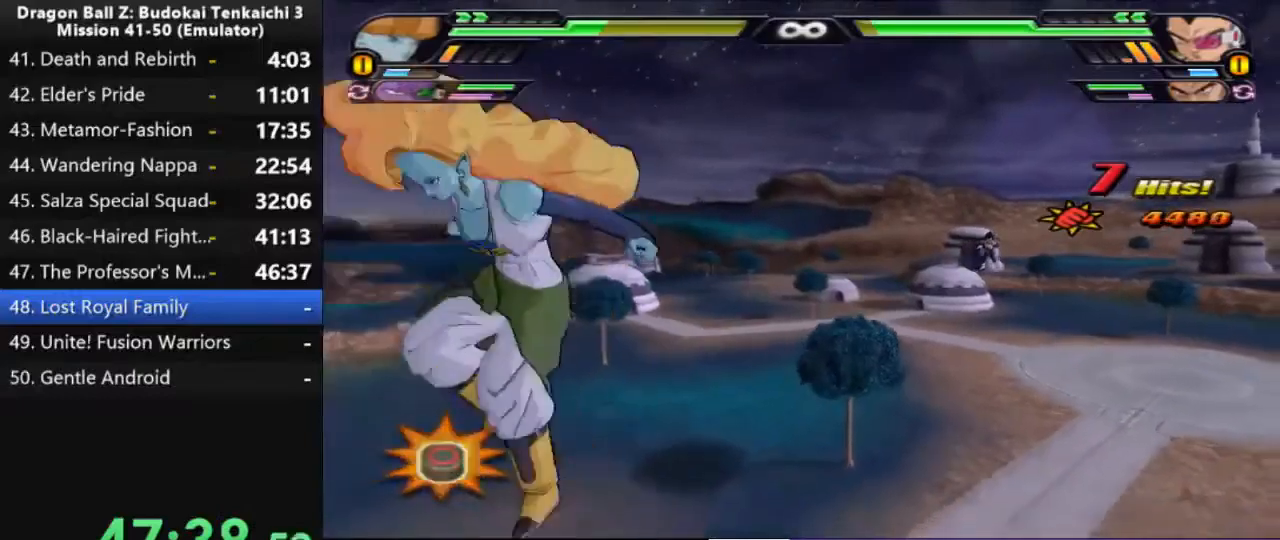
{"dt_ms": 1000, "buttons": [], "left_stick": "center", "right_stick": "center", "events": [[83, "CIRCLE", "up"], [567, "left_stick", "center"]]}
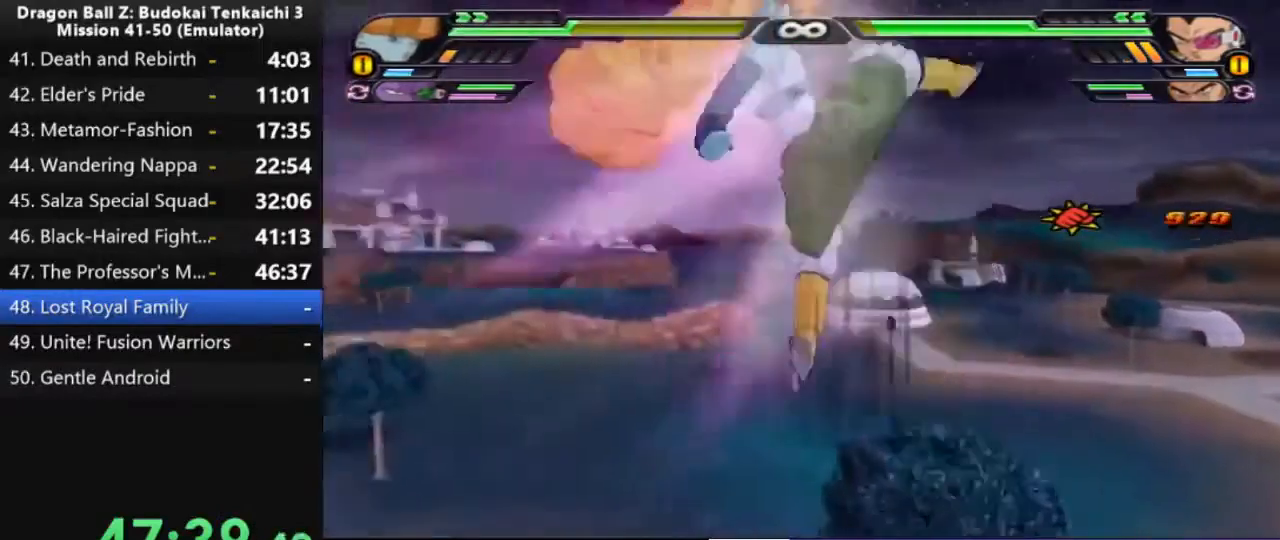
{"dt_ms": 500, "buttons": [], "left_stick": "right", "right_stick": "center", "events": [[433, "left_stick", "right"]]}
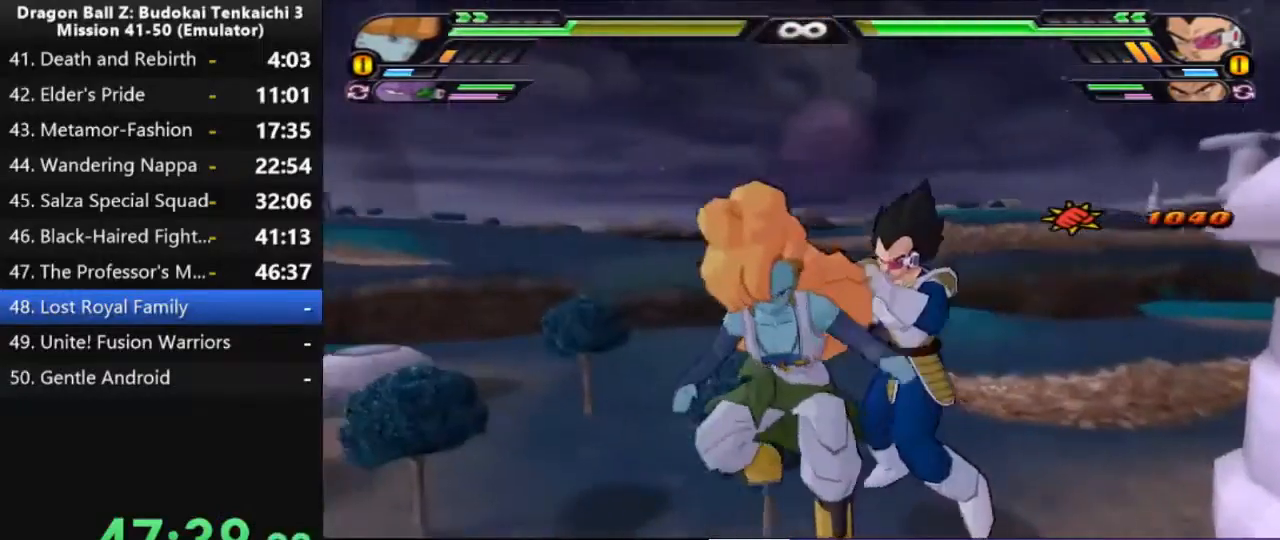
{"dt_ms": 500, "buttons": [], "left_stick": "right", "right_stick": "center", "events": []}